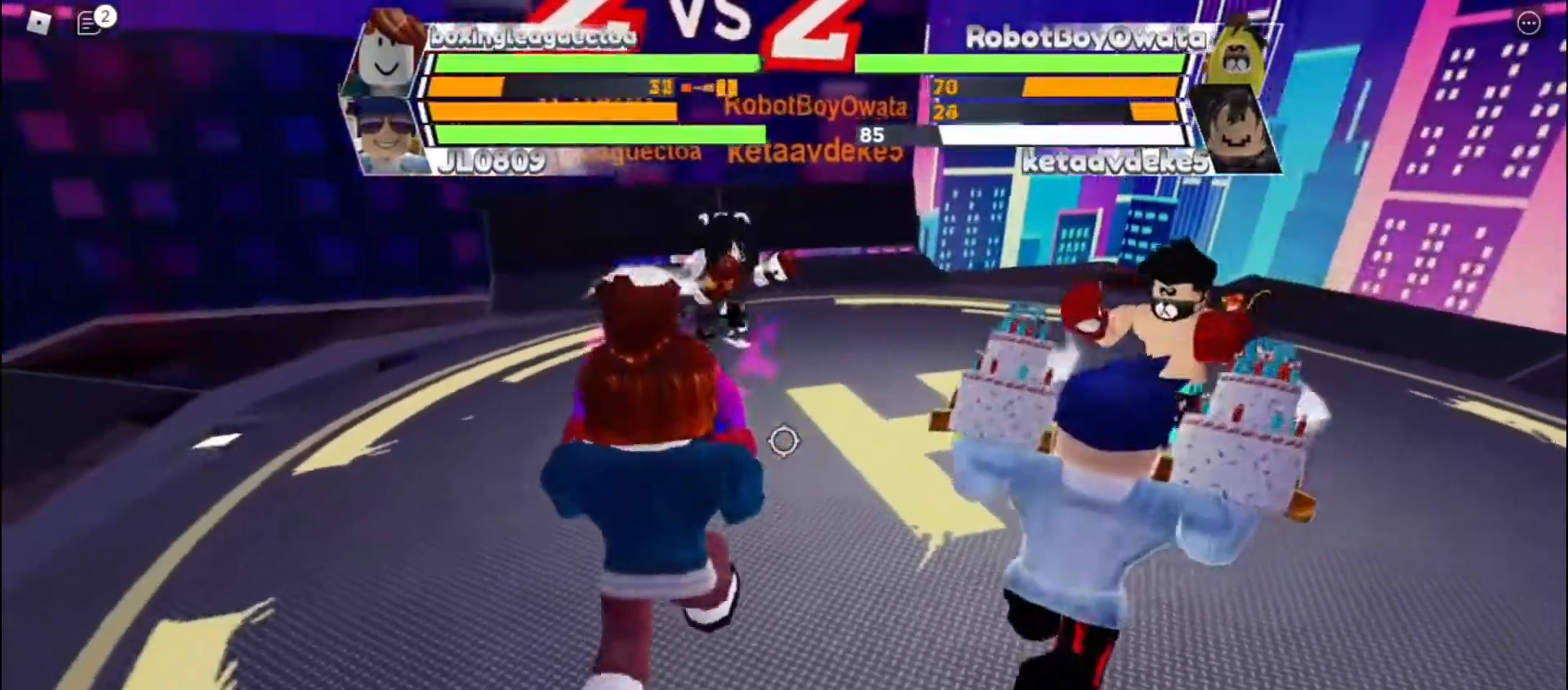
Gameplay with keyboard; each line is a JSON object with the keys held at the frame after it. "events" lists presses ("down") and releases ("up") of "c", "e", "f", "q", "r", "space" and "x" between this image and that frame as [ms after this image, input, new state], when the widget could be followed in between. No other keys are recorded. Mouse input is not recorded. Not read: other_keys.
{"keys": [], "events": [[400, "space", "up"]]}
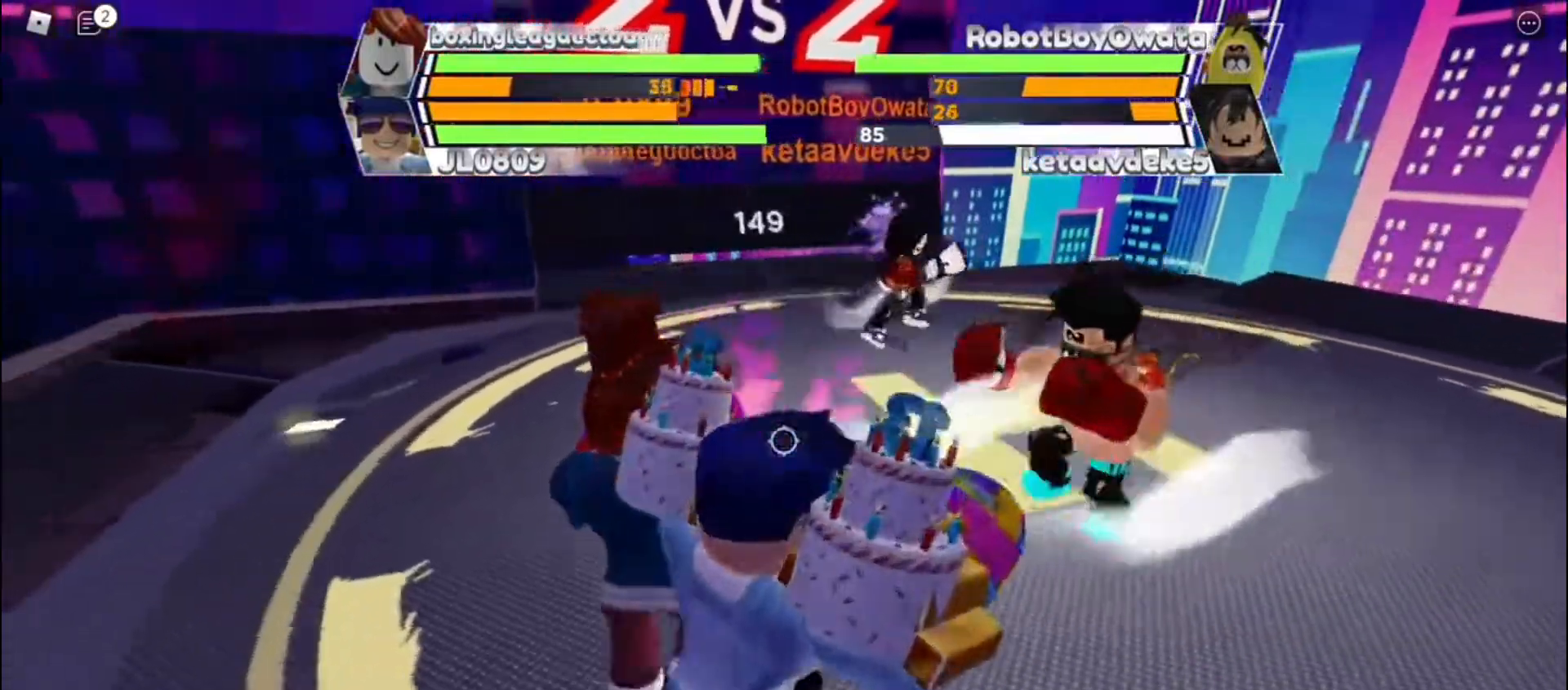
{"keys": [], "events": []}
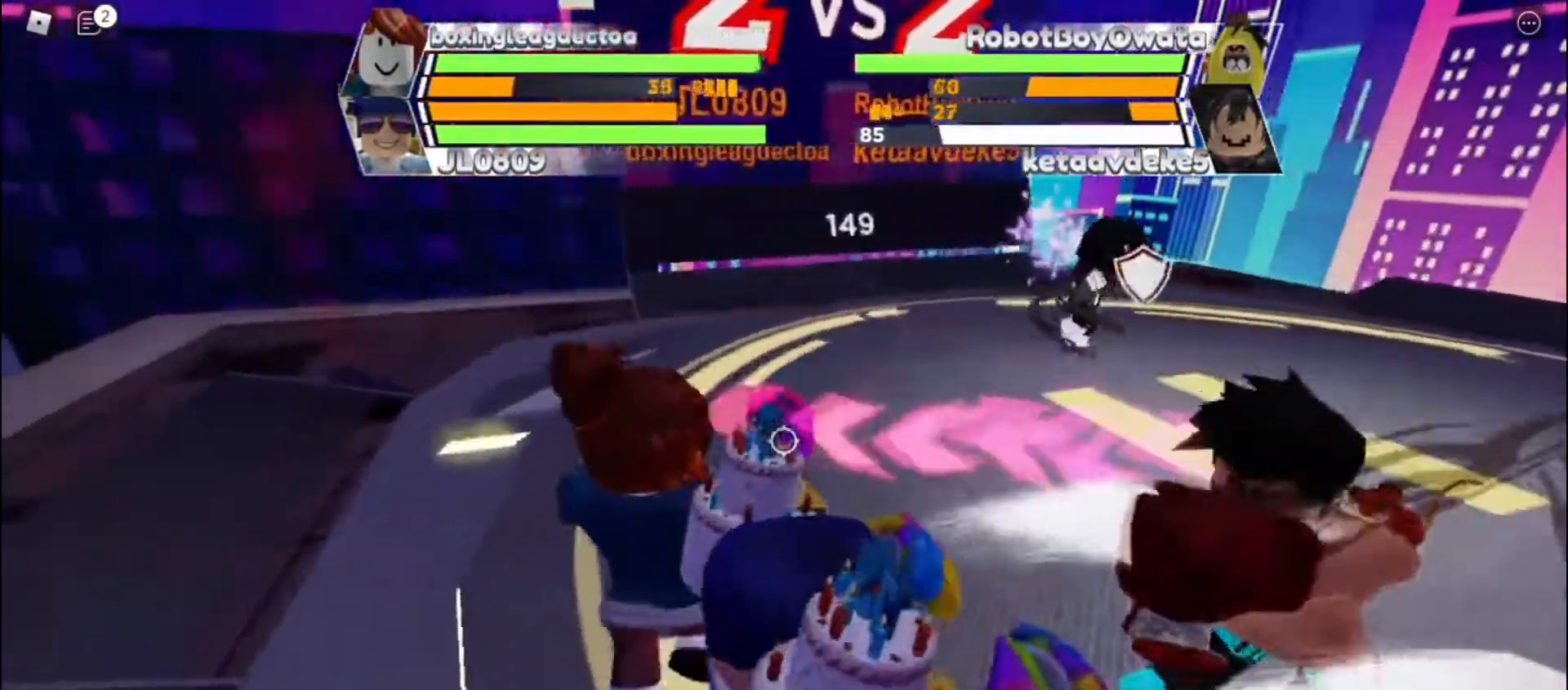
{"keys": ["space"], "events": [[400, "space", "down"]]}
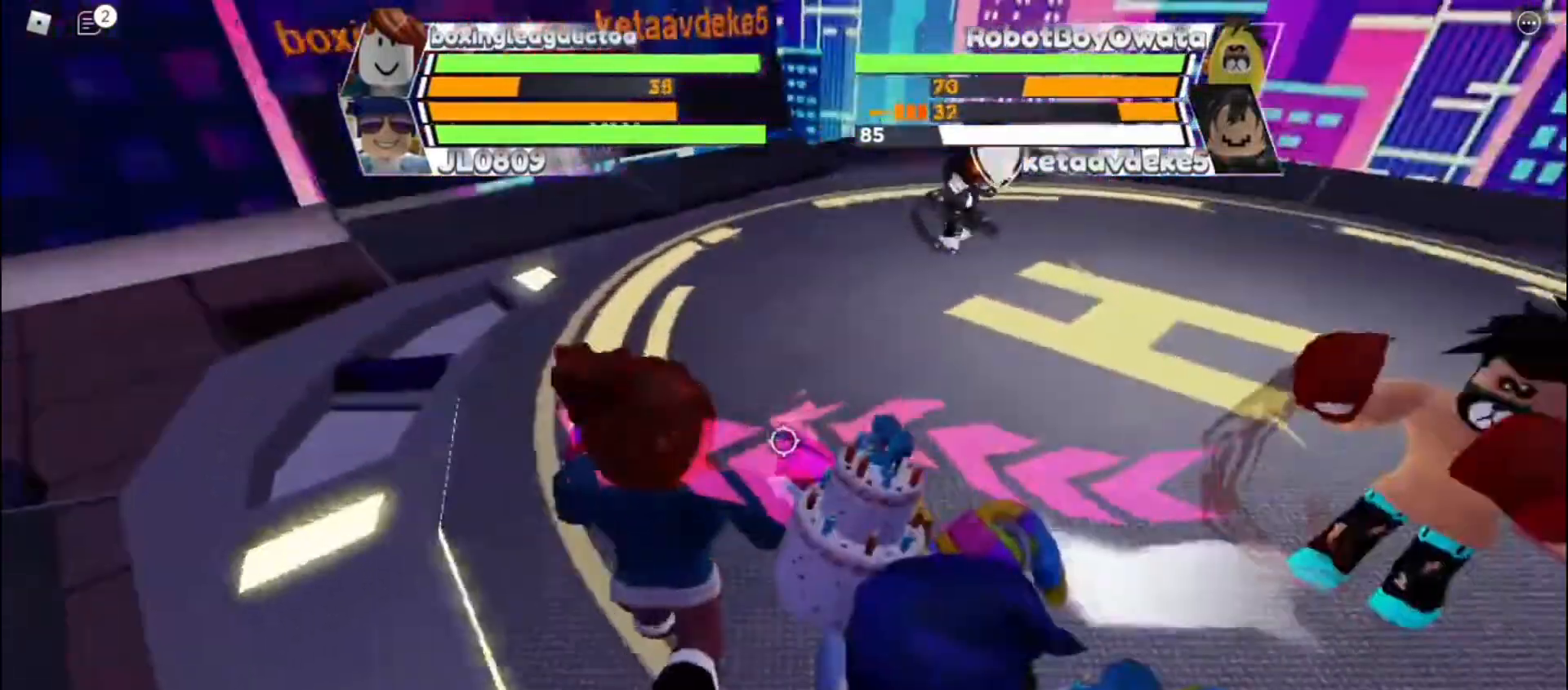
{"keys": ["space"], "events": []}
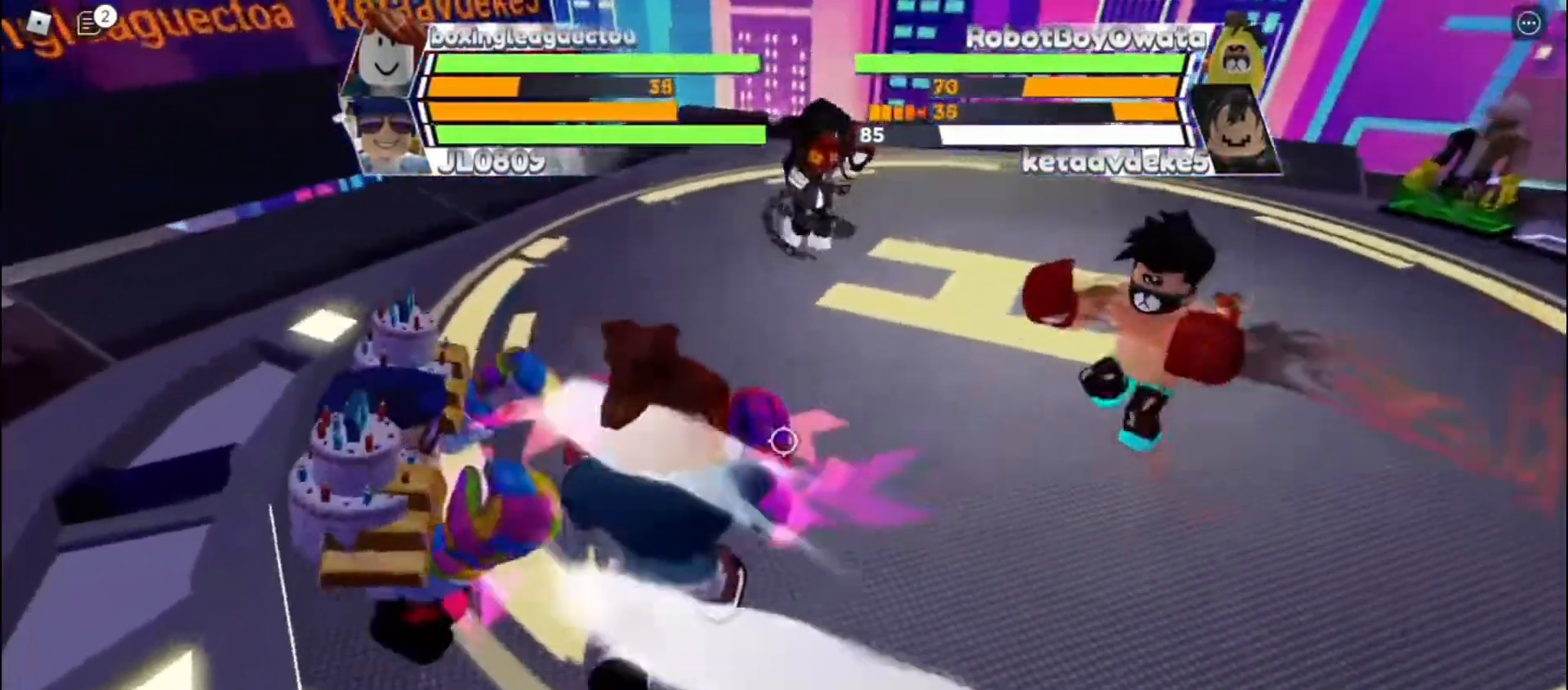
{"keys": ["space"], "events": []}
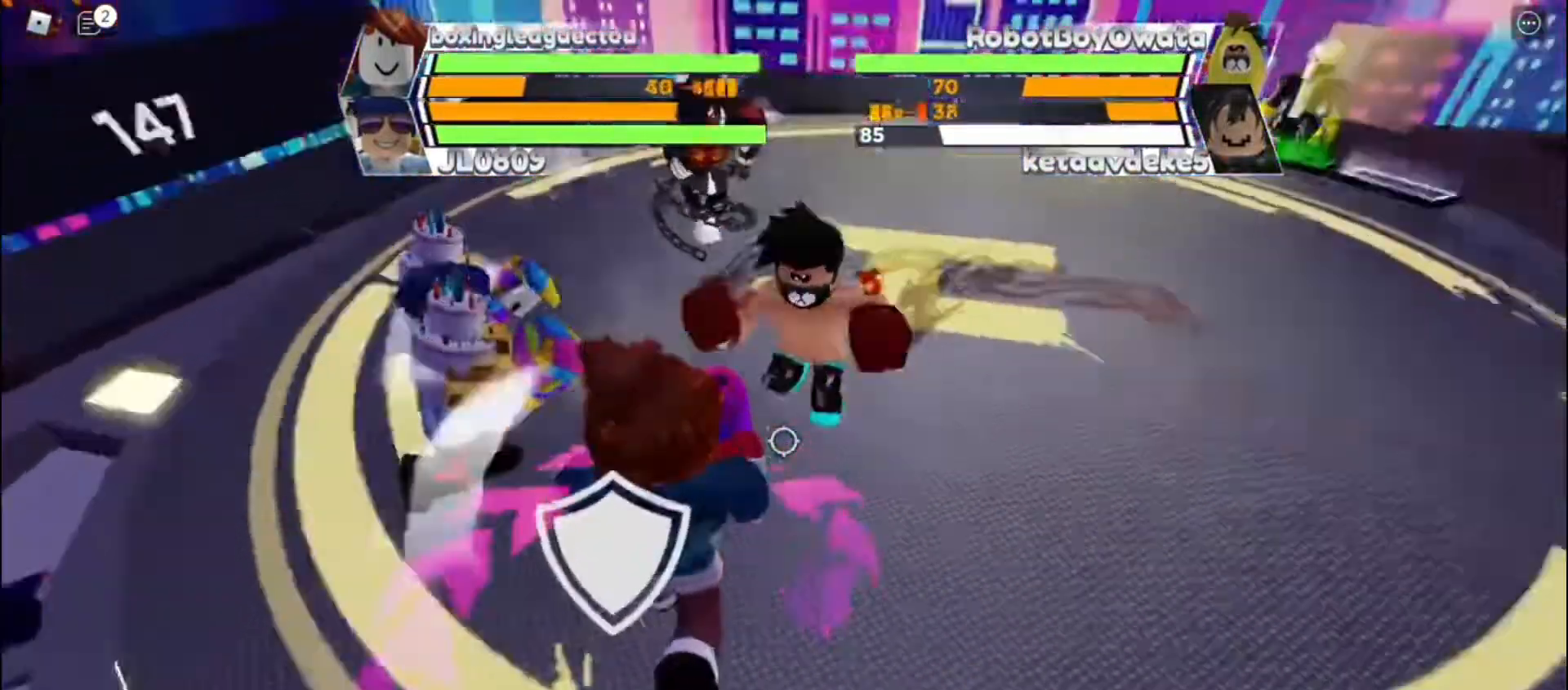
{"keys": [], "events": [[33, "c", "down"], [67, "space", "up"], [300, "c", "up"]]}
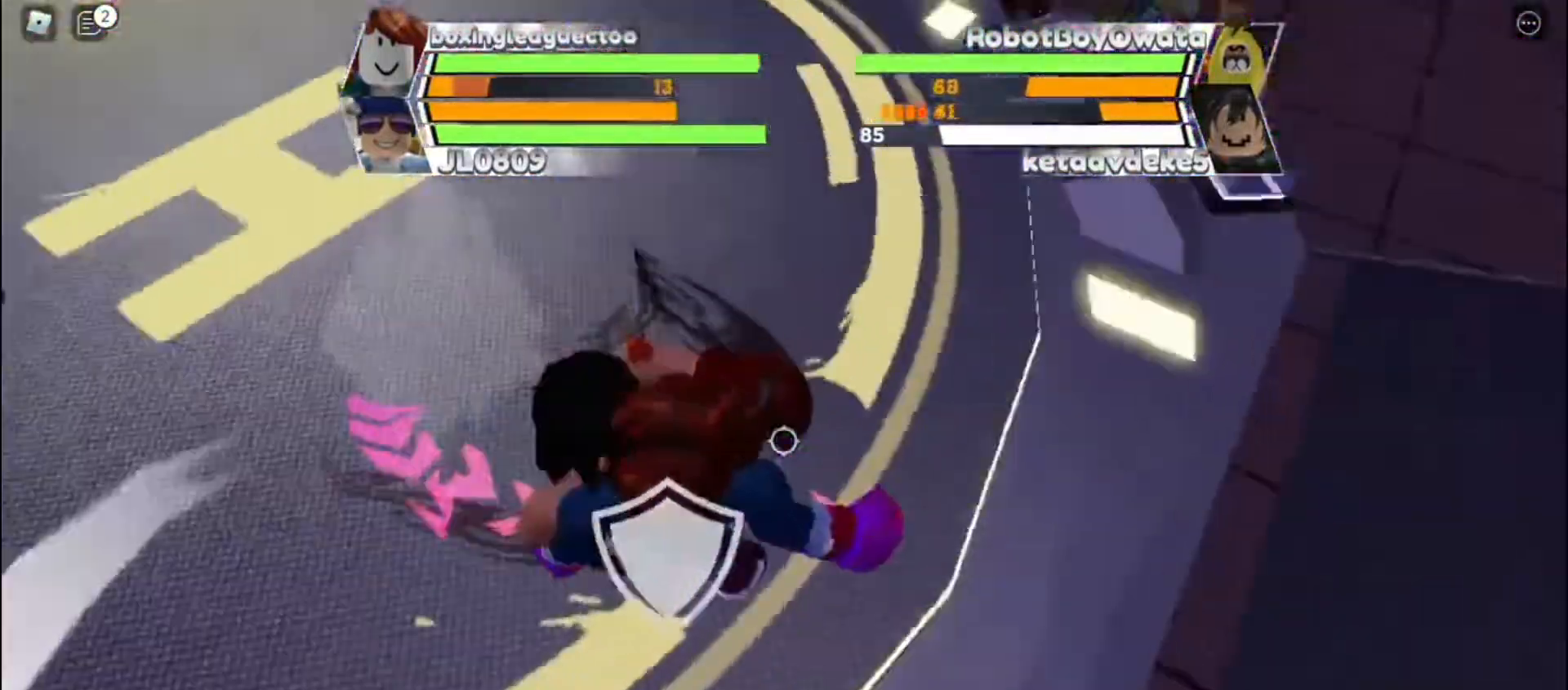
{"keys": [], "events": []}
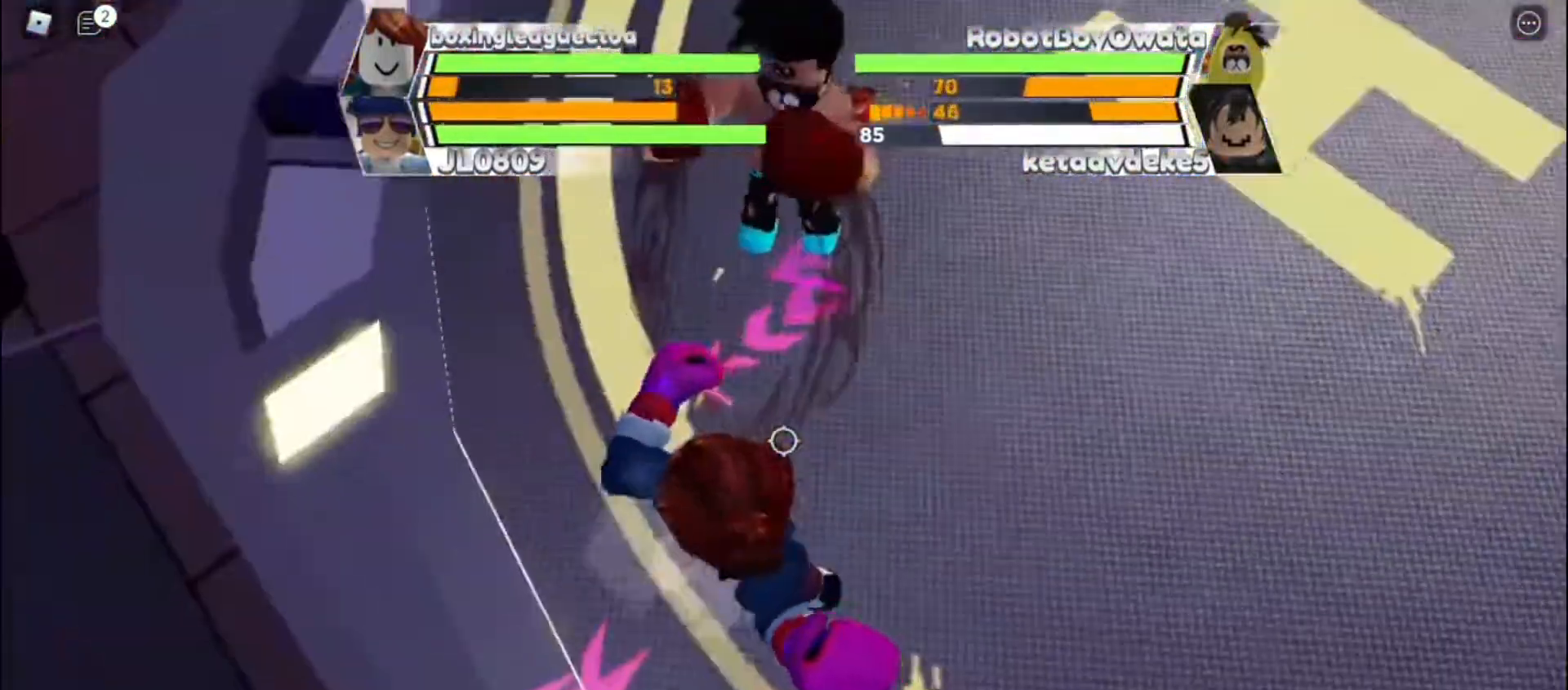
{"keys": [], "events": []}
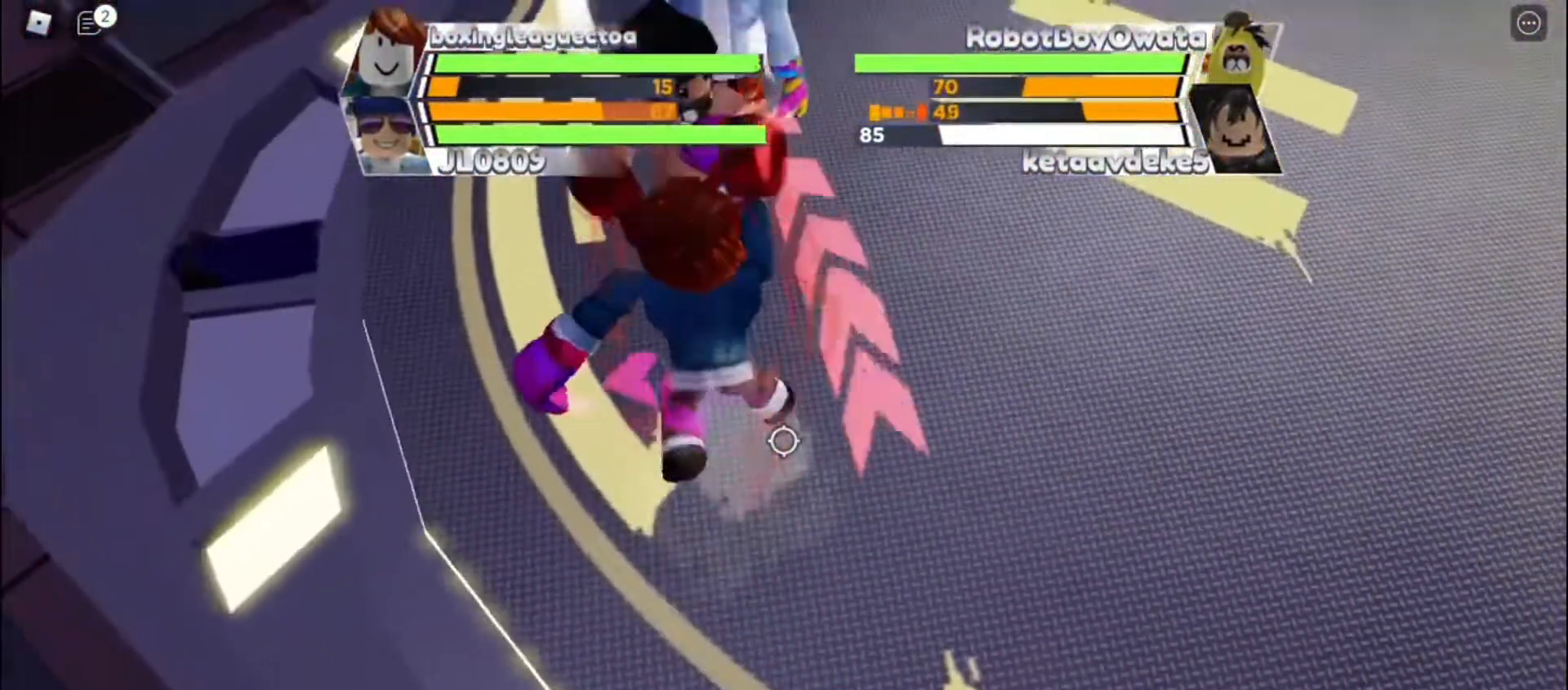
{"keys": [], "events": []}
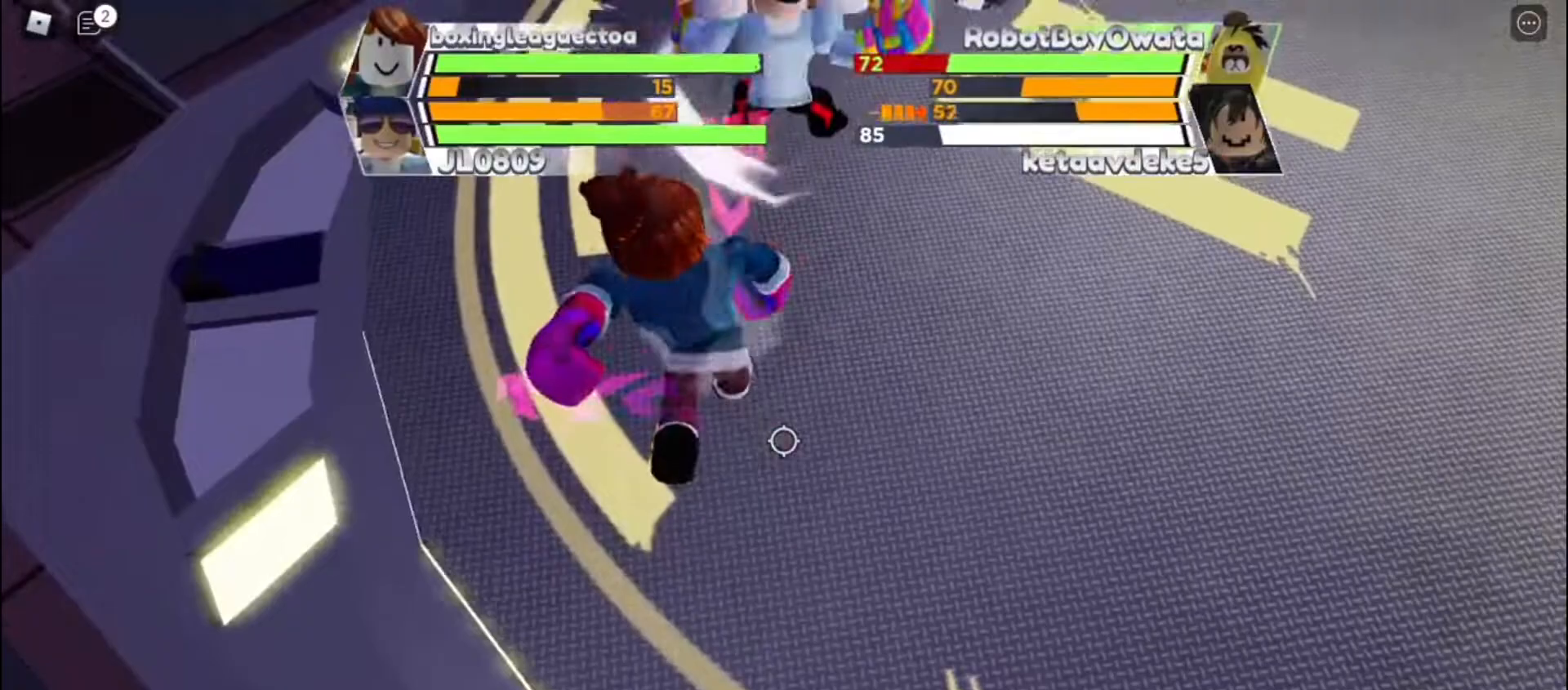
{"keys": [], "events": []}
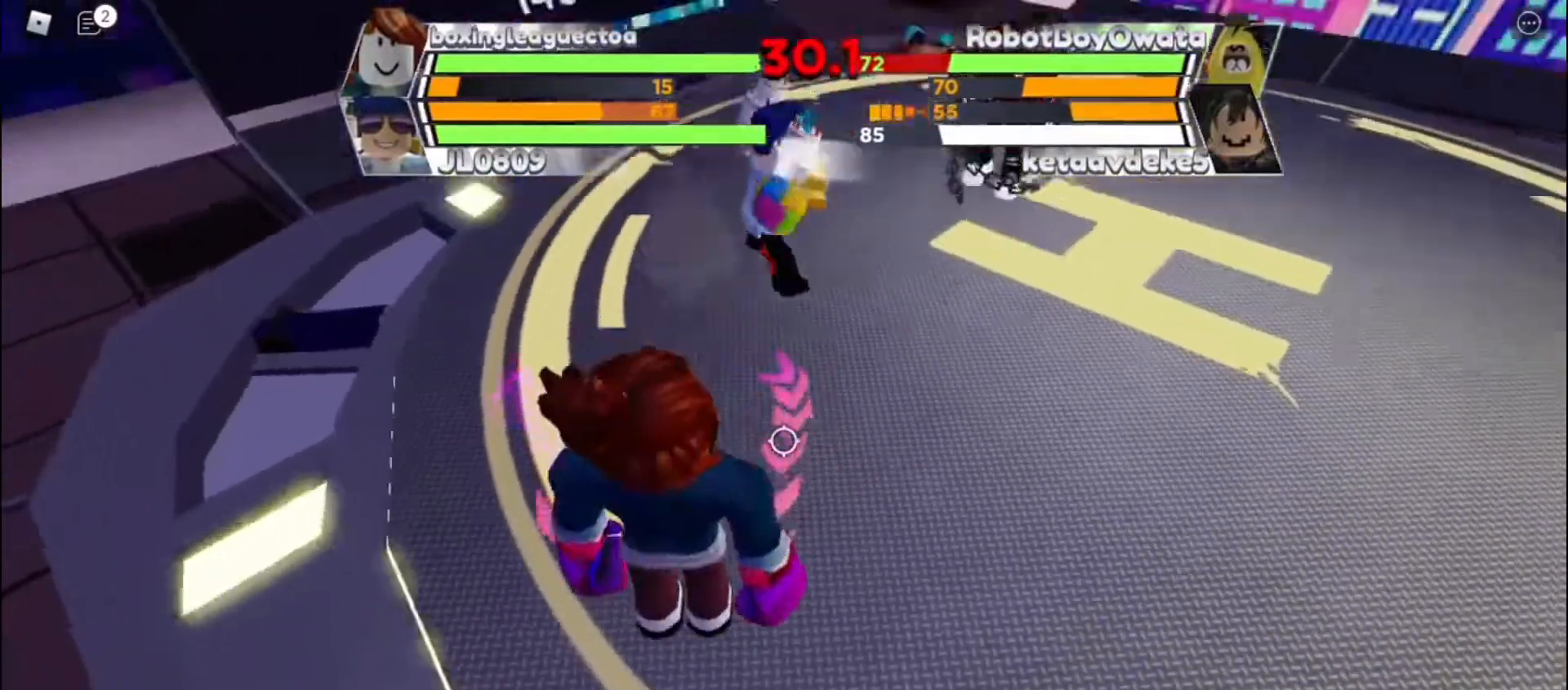
{"keys": [], "events": []}
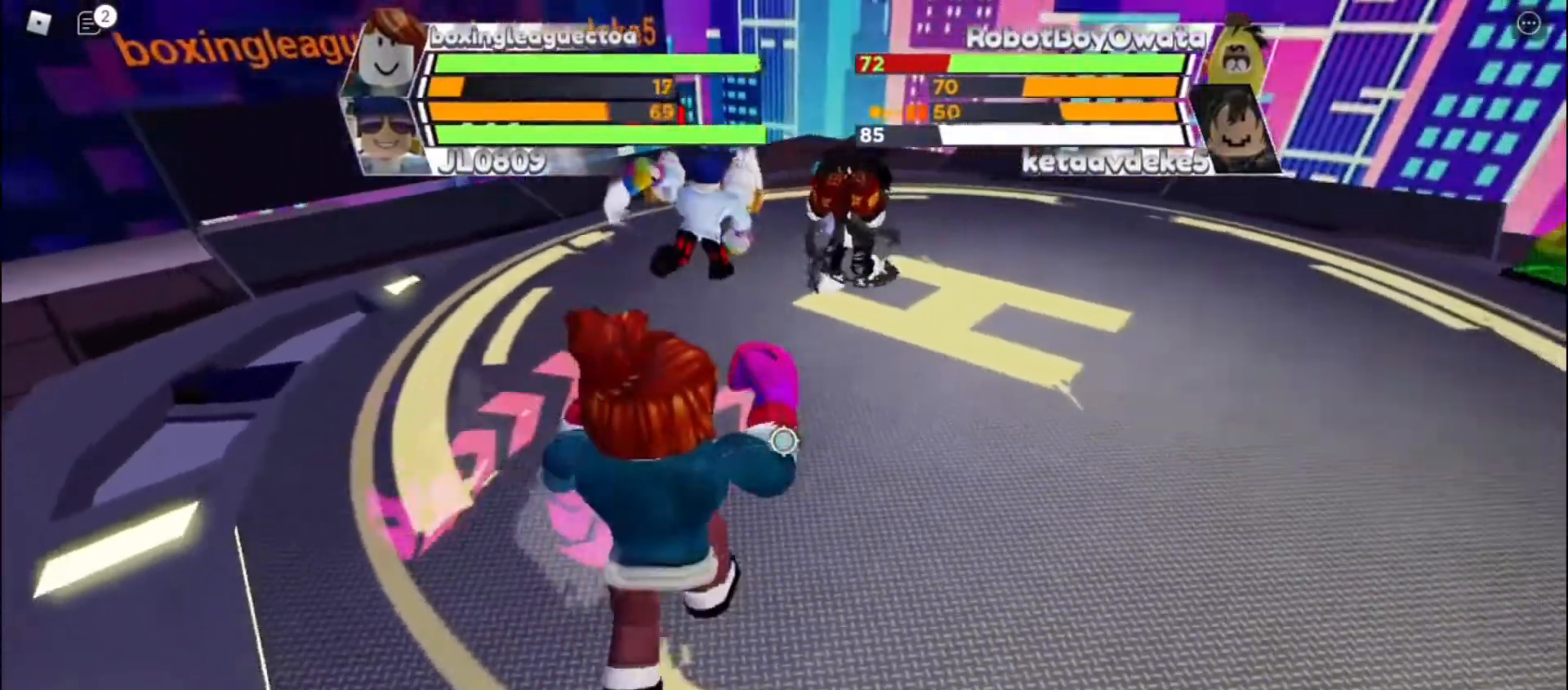
{"keys": [], "events": []}
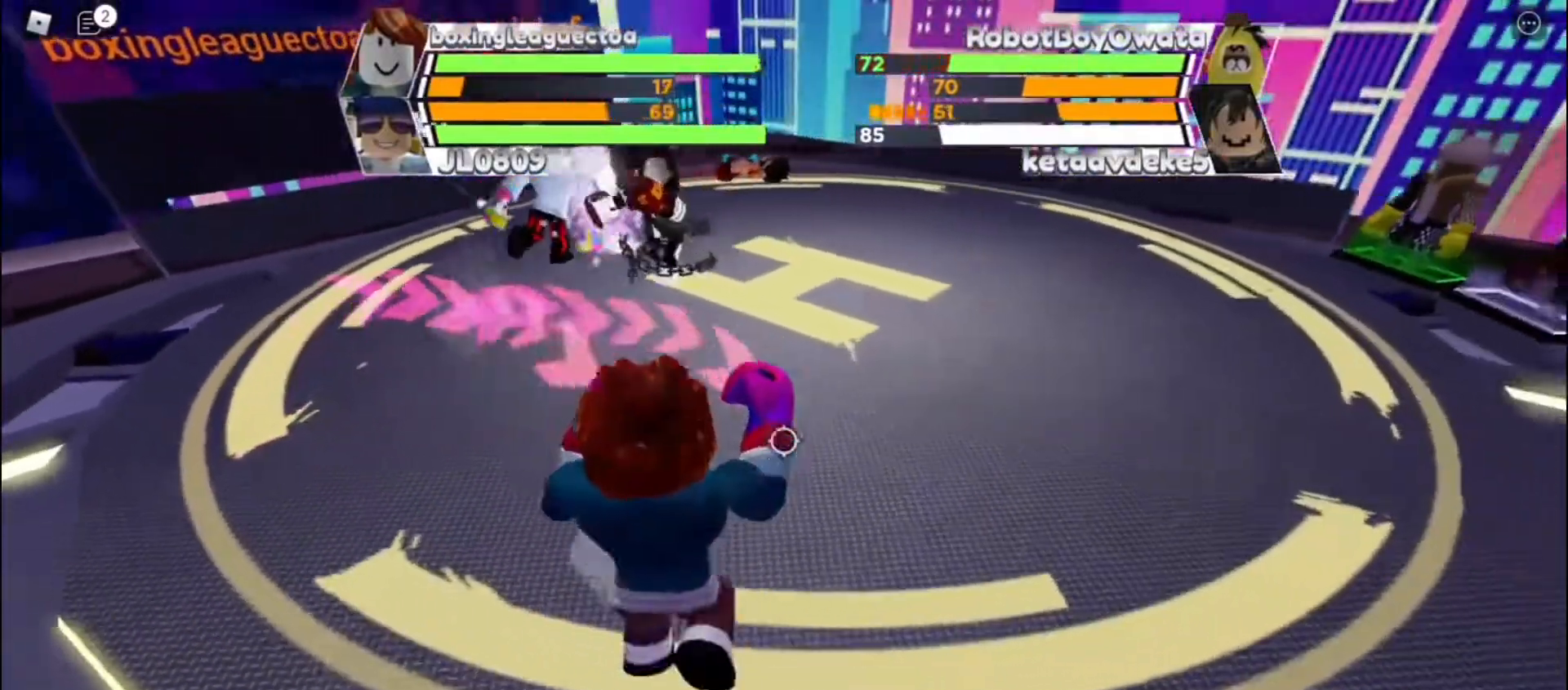
{"keys": ["space"], "events": [[133, "space", "down"]]}
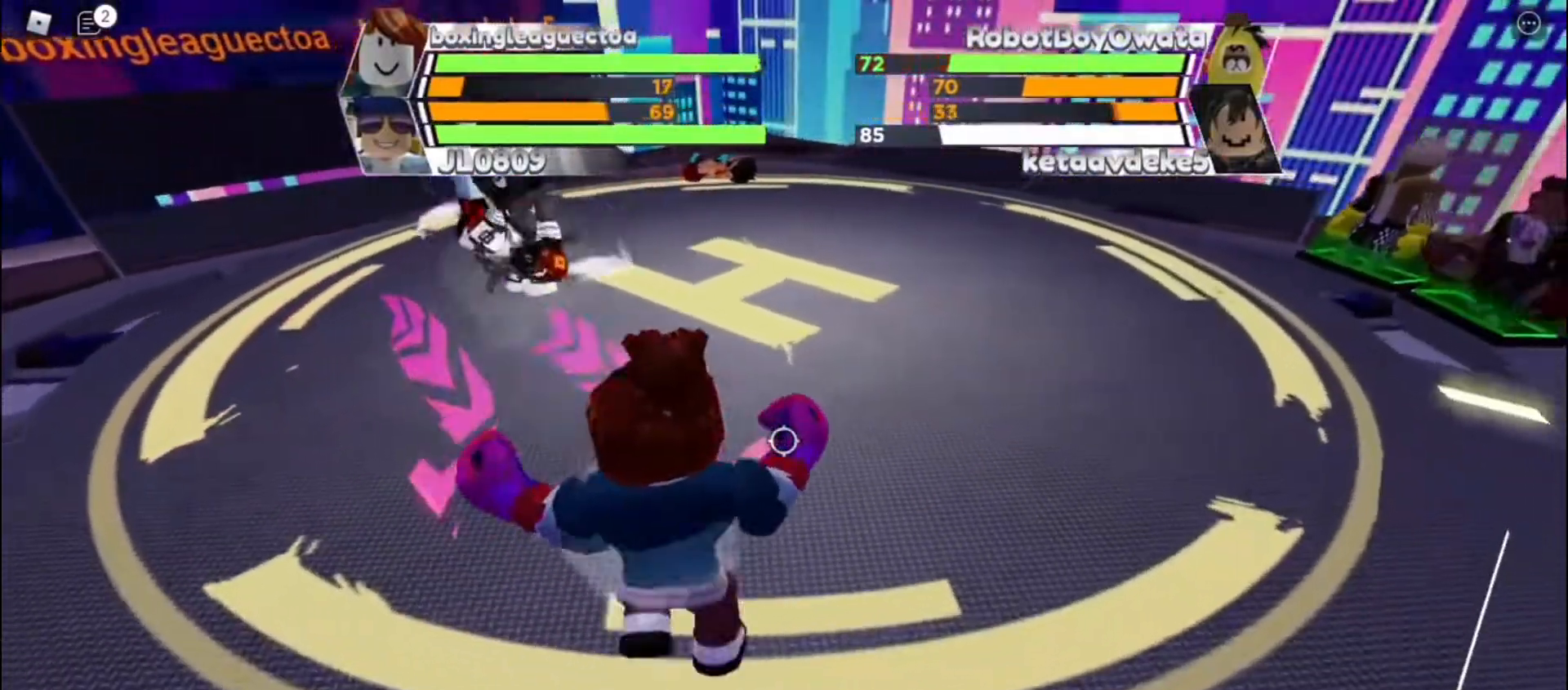
{"keys": ["space"], "events": []}
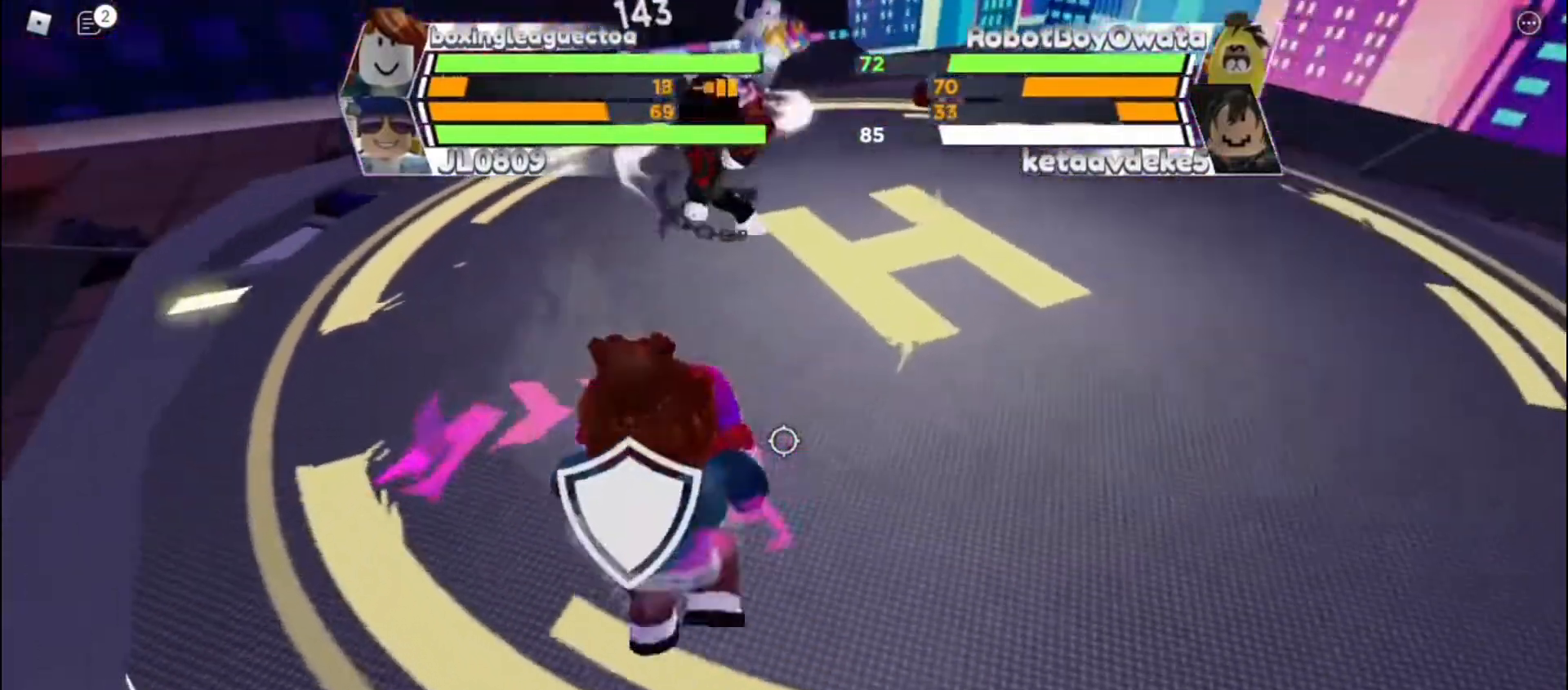
{"keys": ["space"], "events": []}
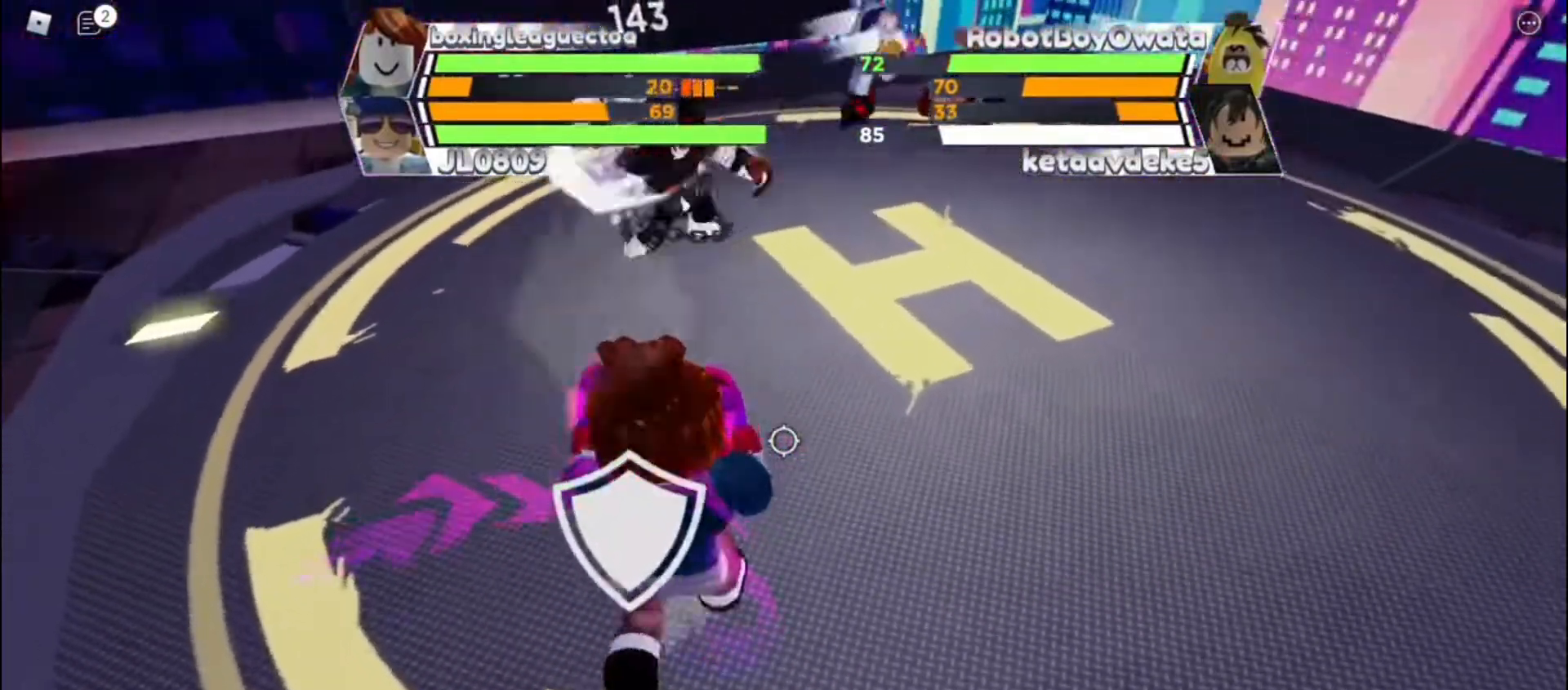
{"keys": ["space"], "events": []}
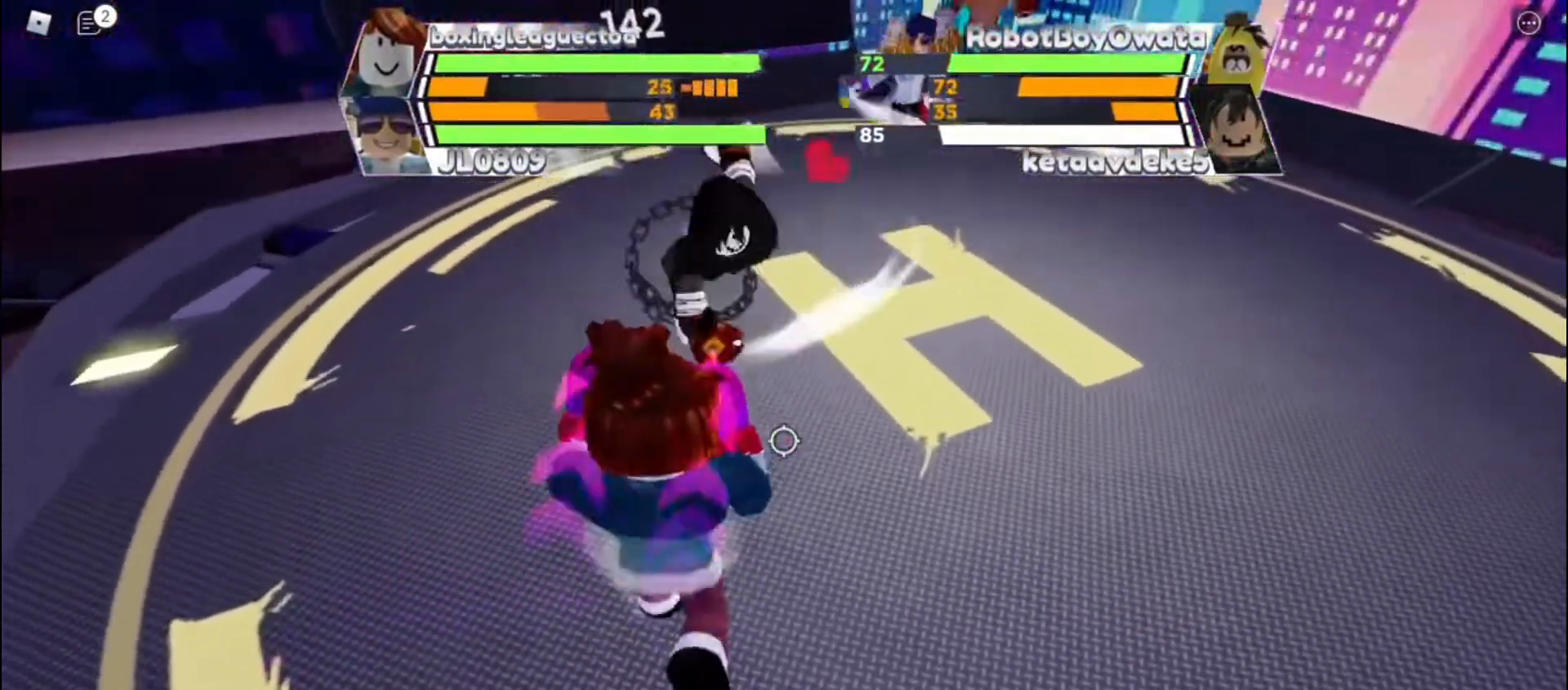
{"keys": ["space"], "events": []}
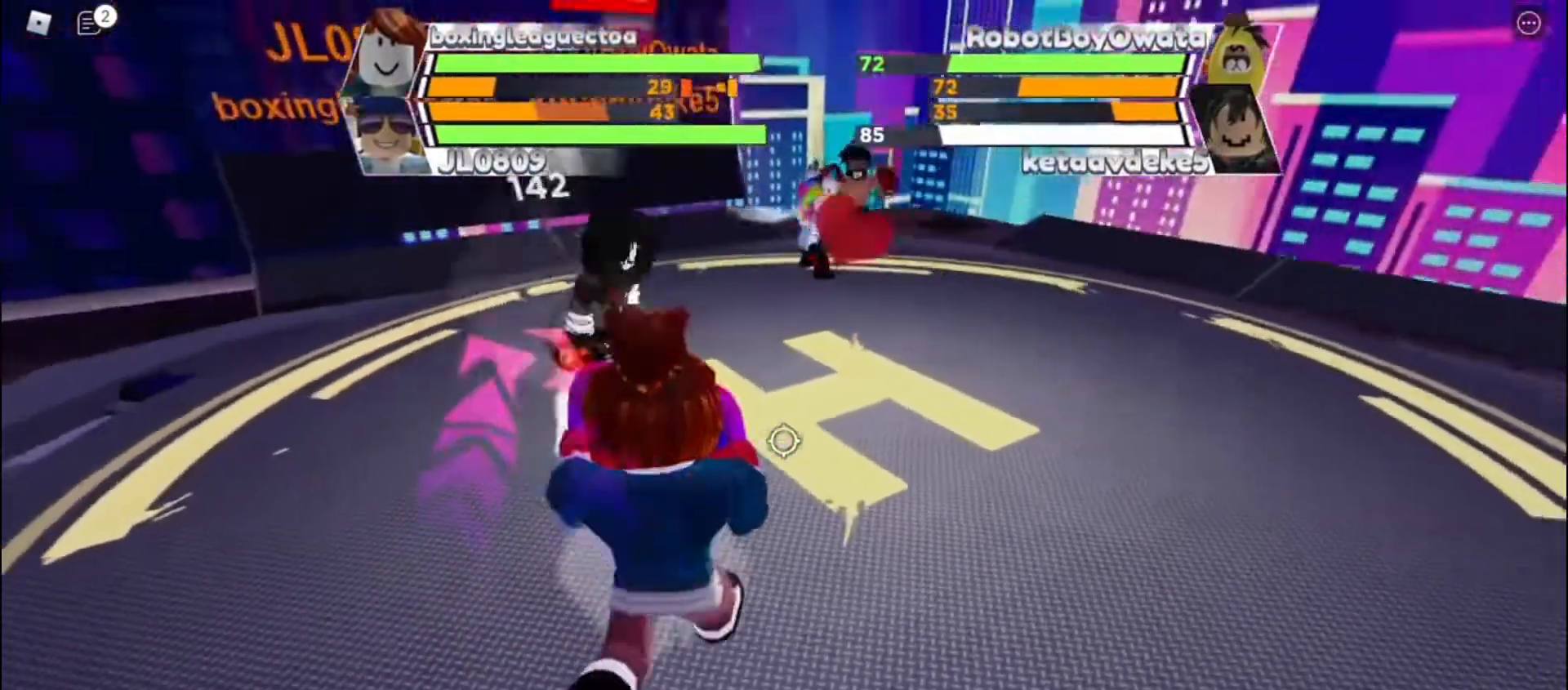
{"keys": ["space"], "events": []}
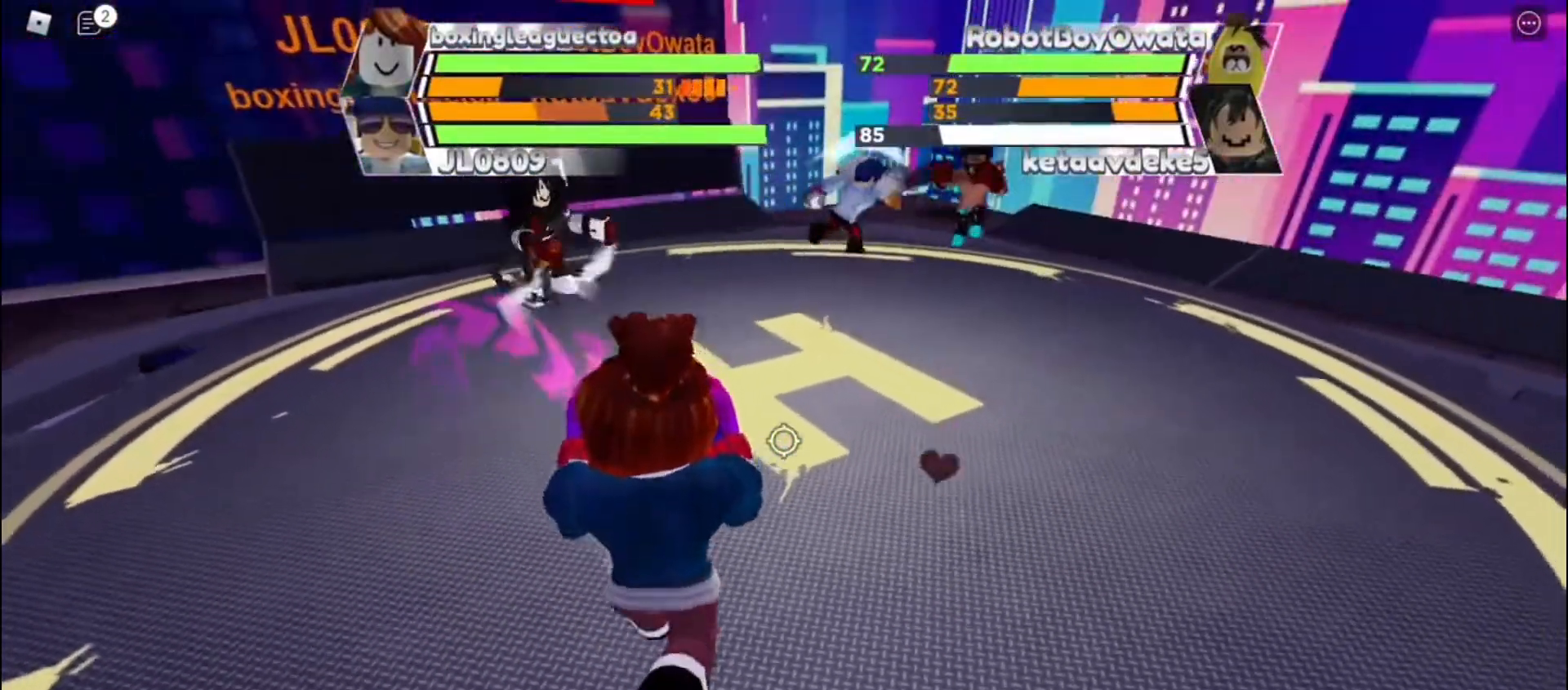
{"keys": ["space"], "events": []}
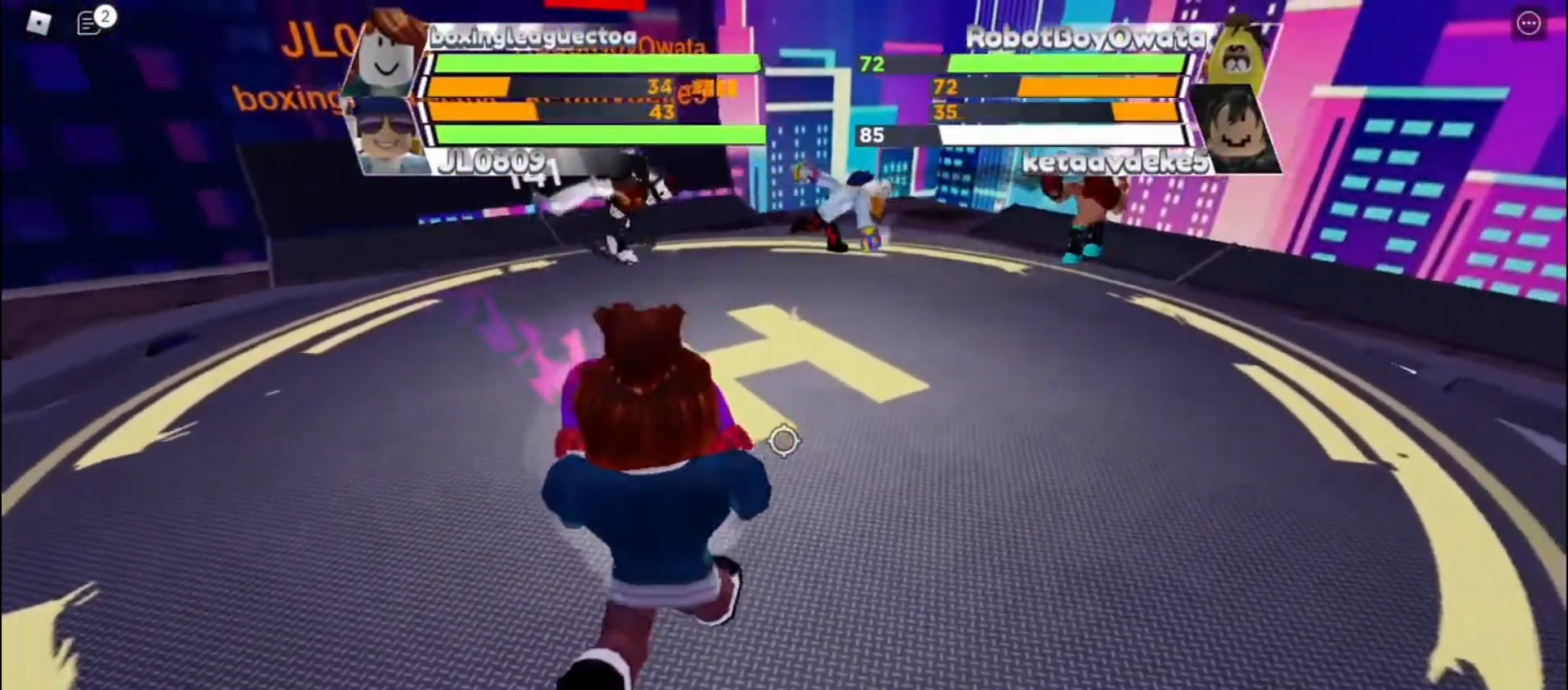
{"keys": ["space"], "events": []}
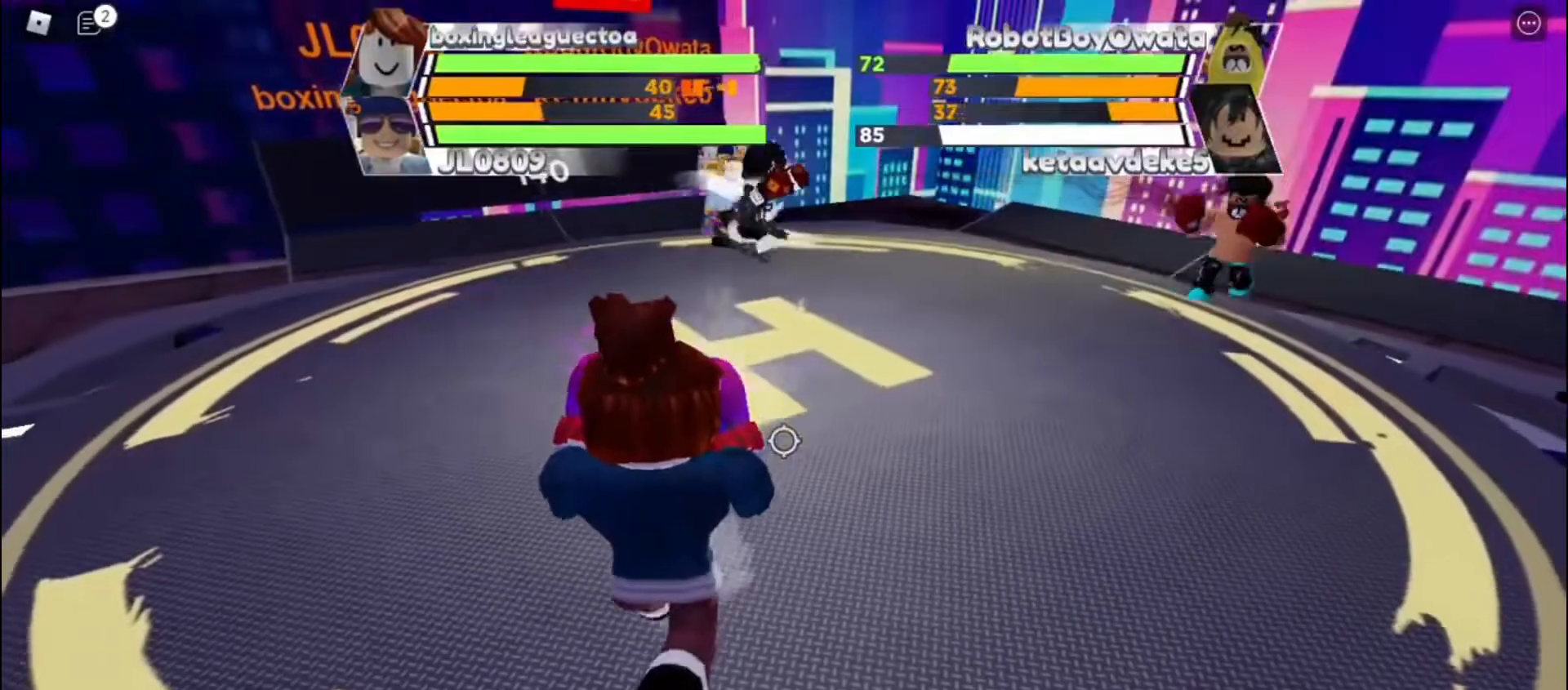
{"keys": ["space"], "events": []}
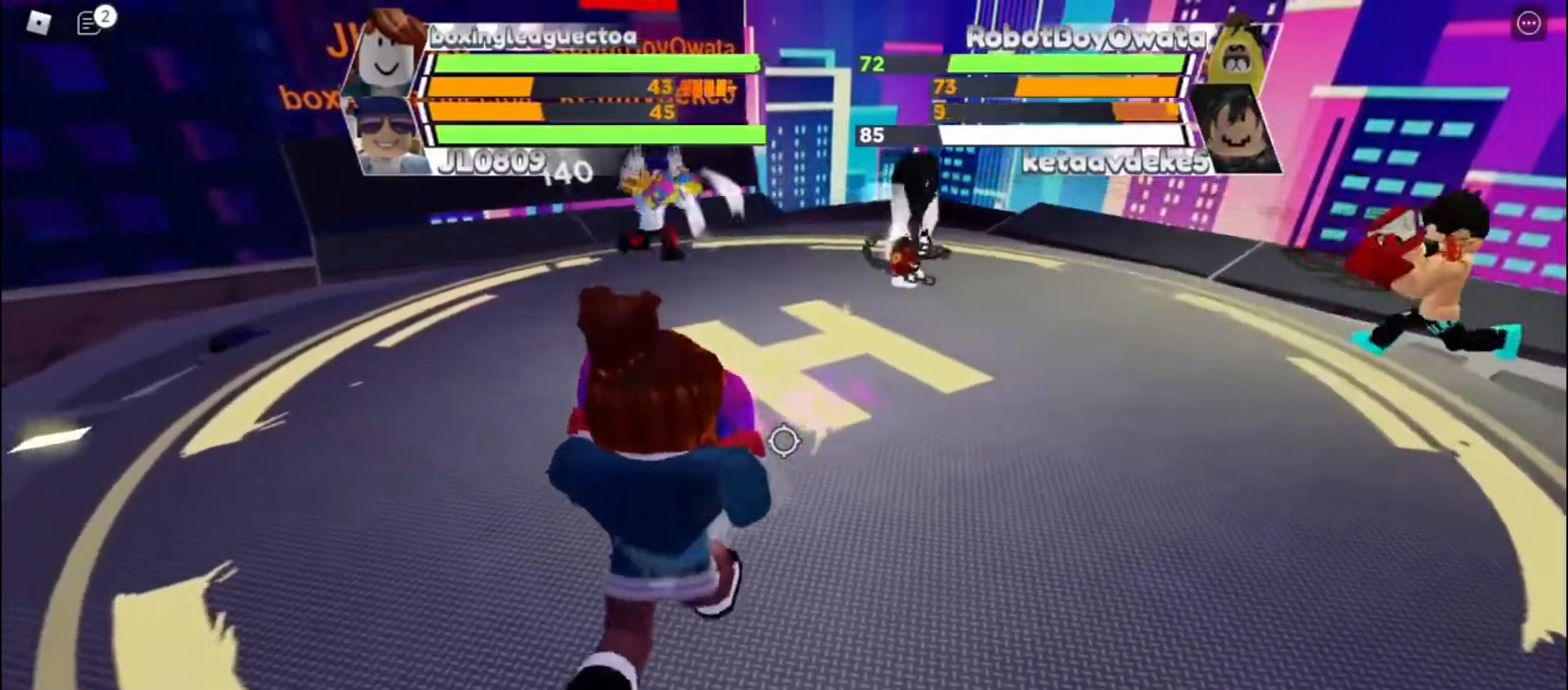
{"keys": ["space"], "events": []}
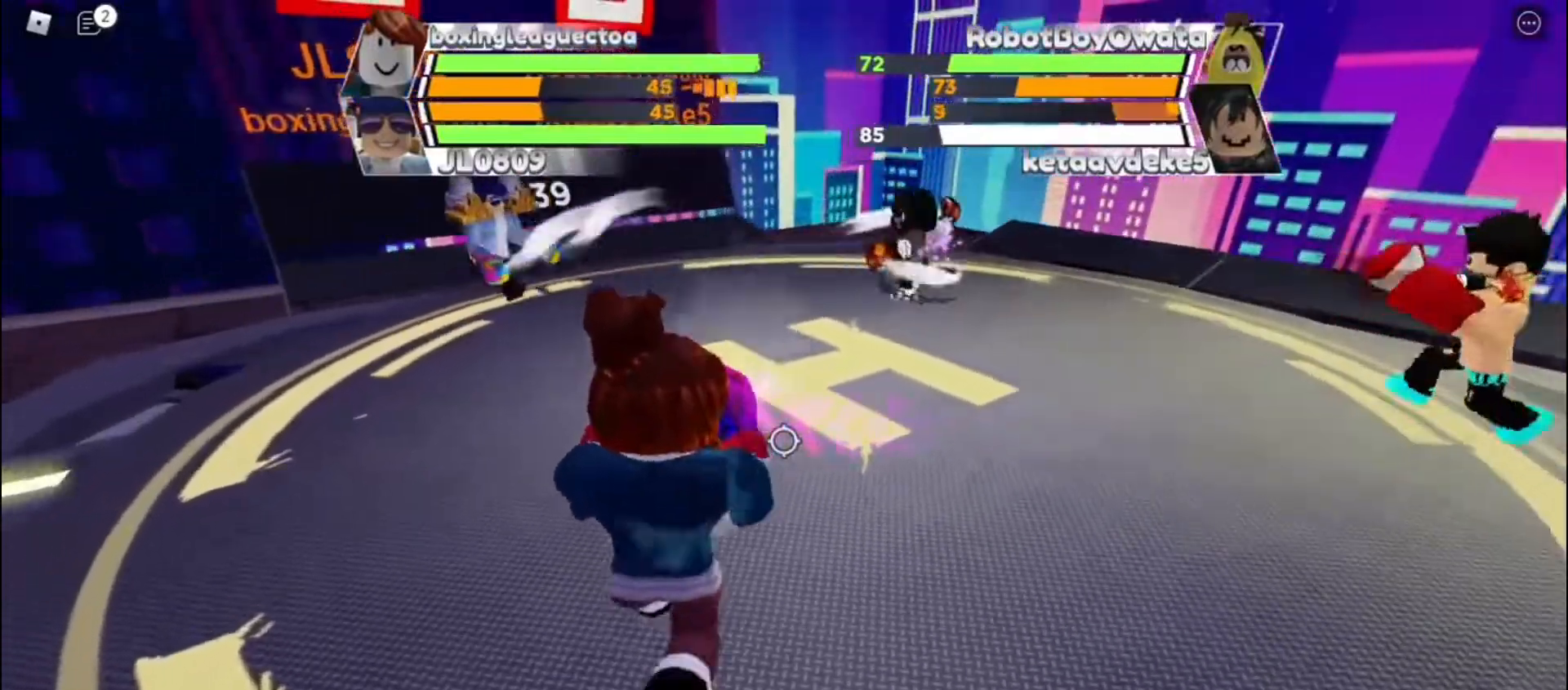
{"keys": ["space"], "events": []}
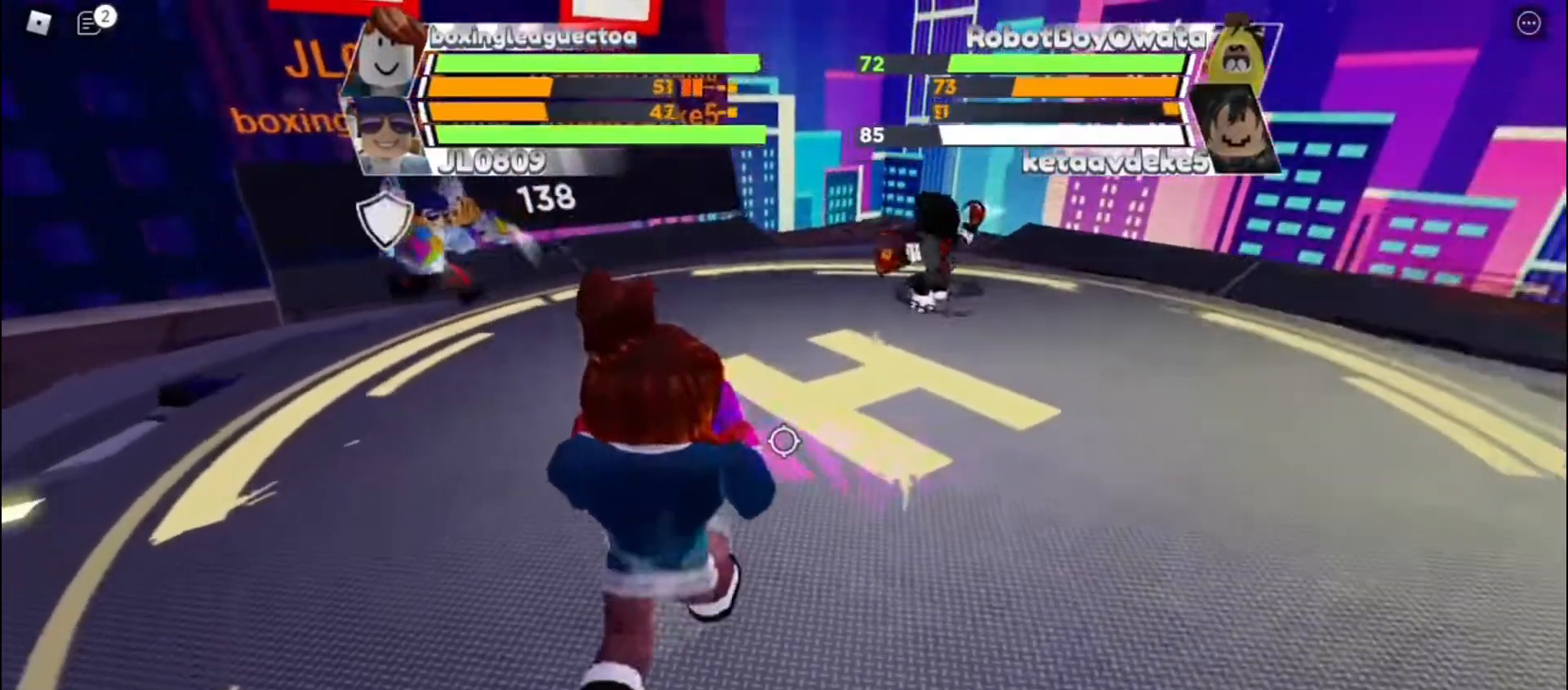
{"keys": ["space"], "events": []}
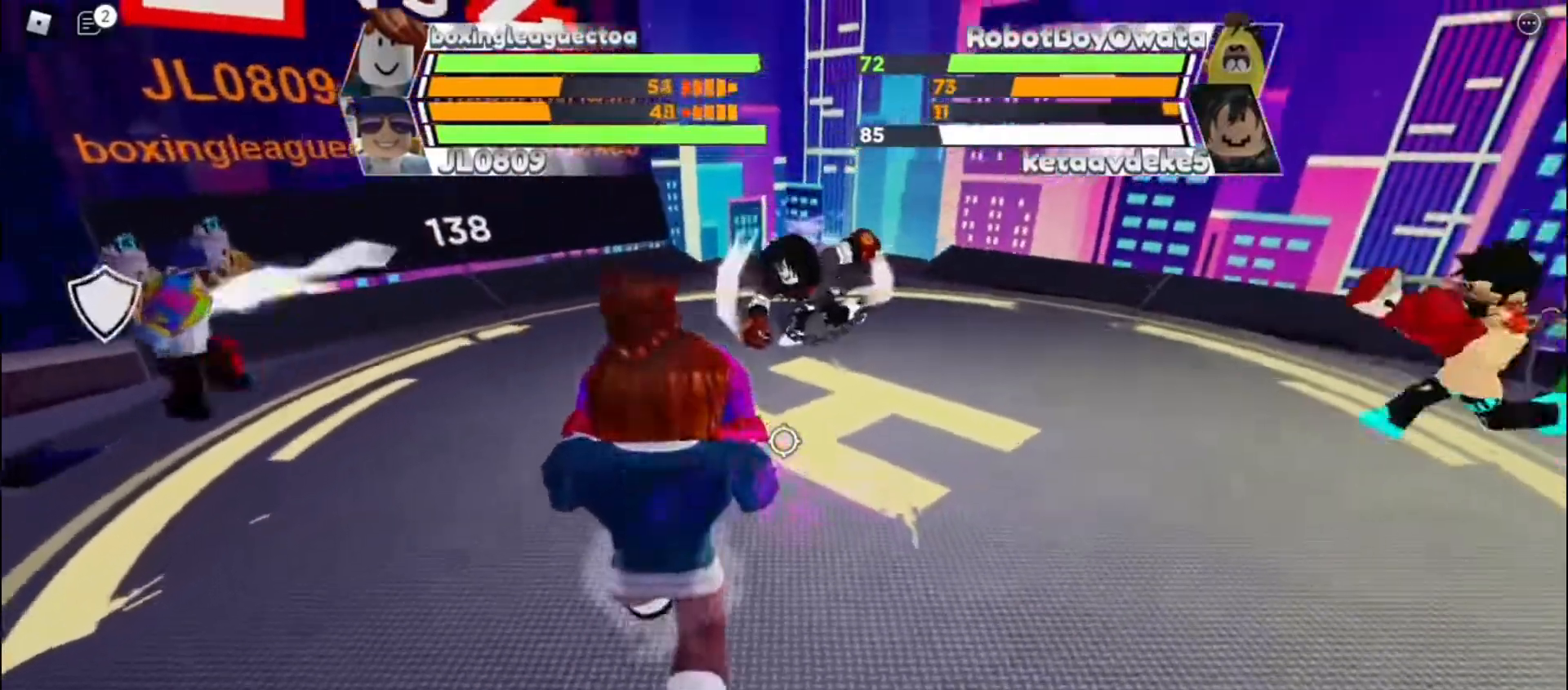
{"keys": ["space"], "events": []}
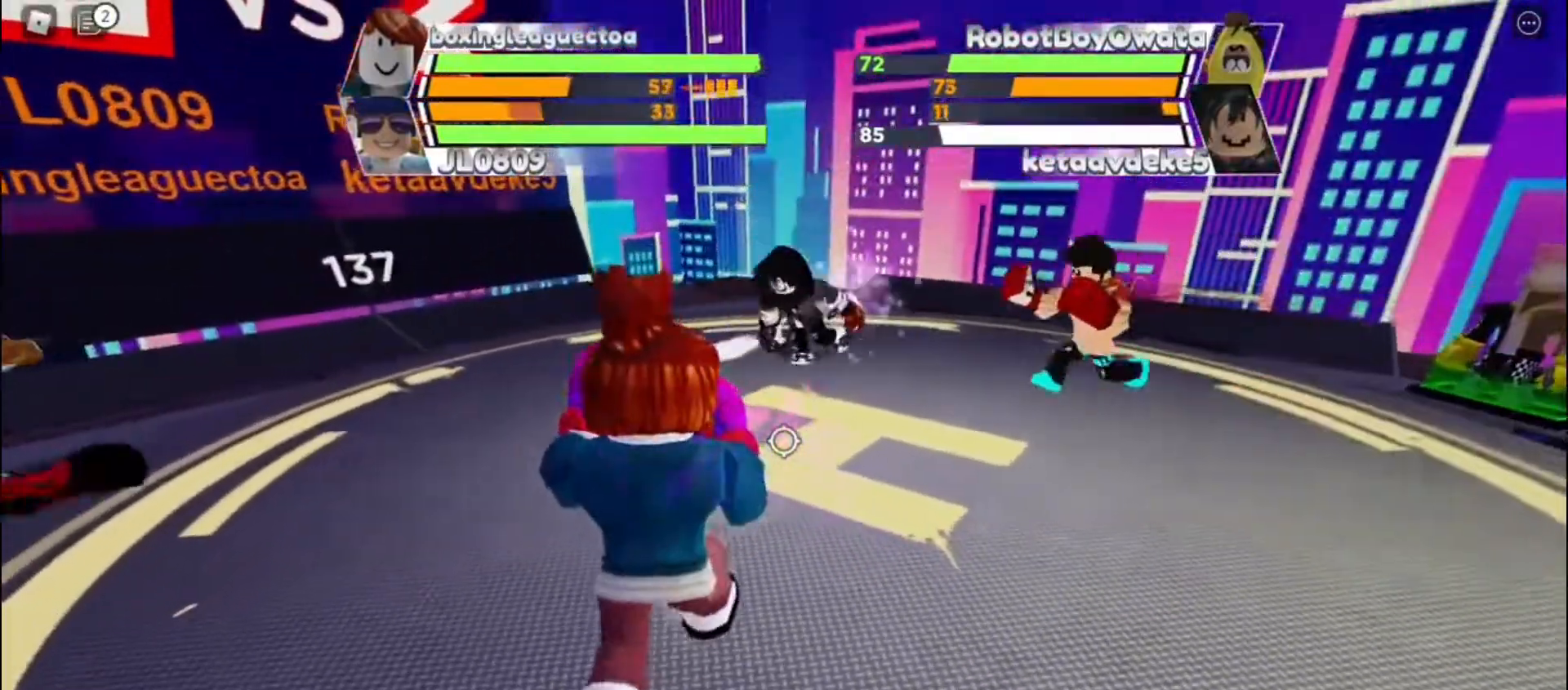
{"keys": ["space"], "events": []}